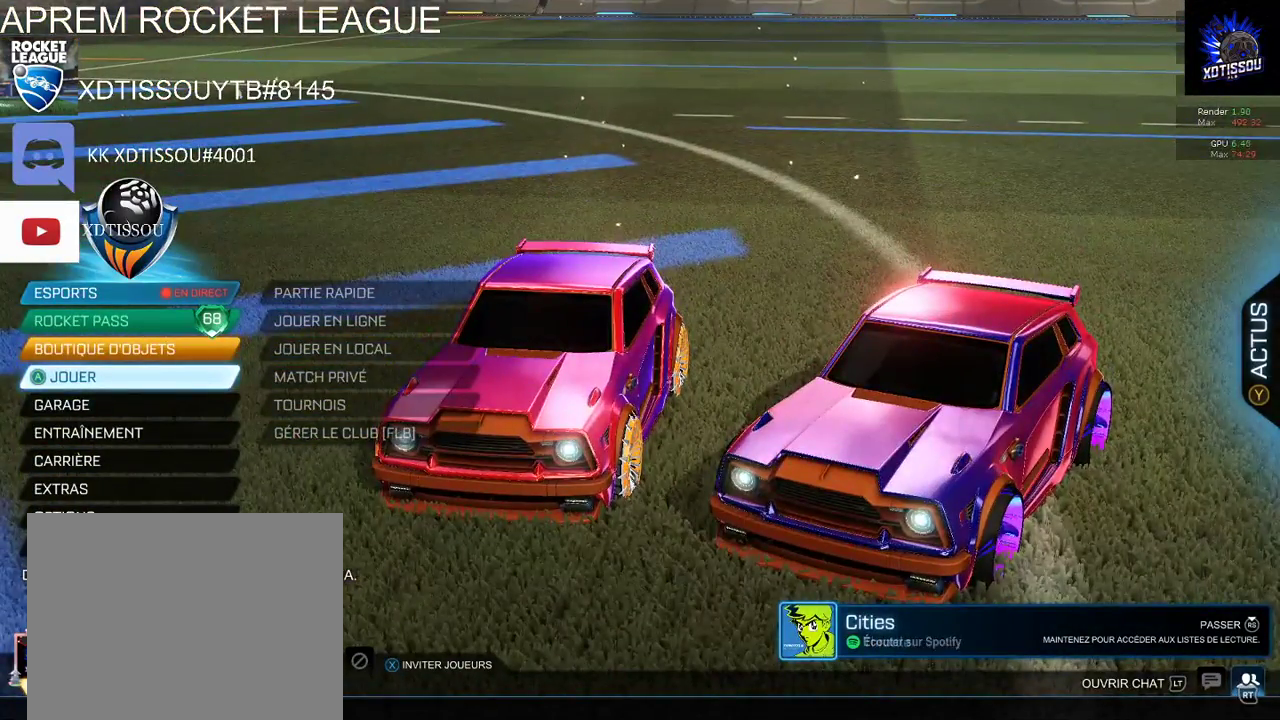
Gameplay with a controller (Xbox layout); each line is a JSON object with the inputs held at the frame after it. "events" lists button and stick changes between this image and that frame as [ms after this image, input, new state], when the widget could be followed in between.
{"buttons": ["R2"], "left_stick": "right", "right_stick": "up", "events": [[60, "R2", "down"], [240, "R2", "up"], [240, "right_stick", "down-right"], [360, "left_stick", "right"], [460, "R2", "down"], [460, "right_stick", "up"]]}
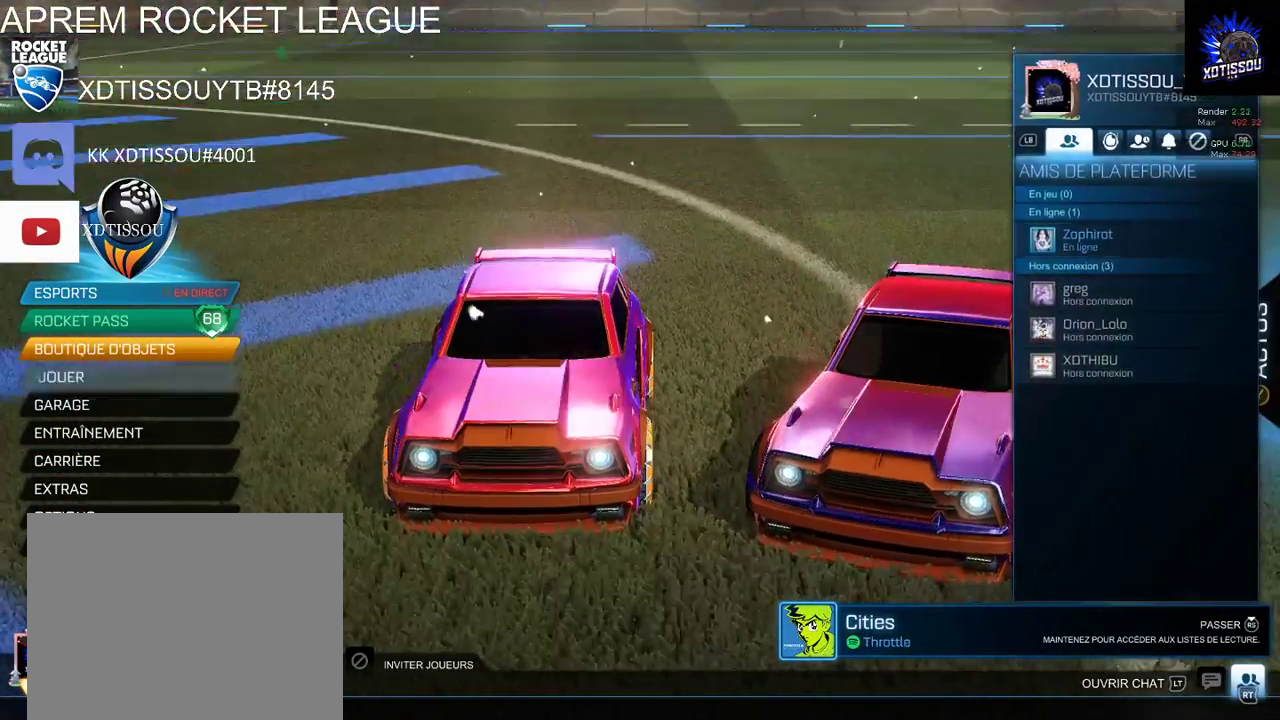
{"buttons": [], "left_stick": "center", "right_stick": "center", "events": [[120, "left_stick", "center"], [160, "R2", "up"], [160, "right_stick", "left"], [220, "right_stick", "center"]]}
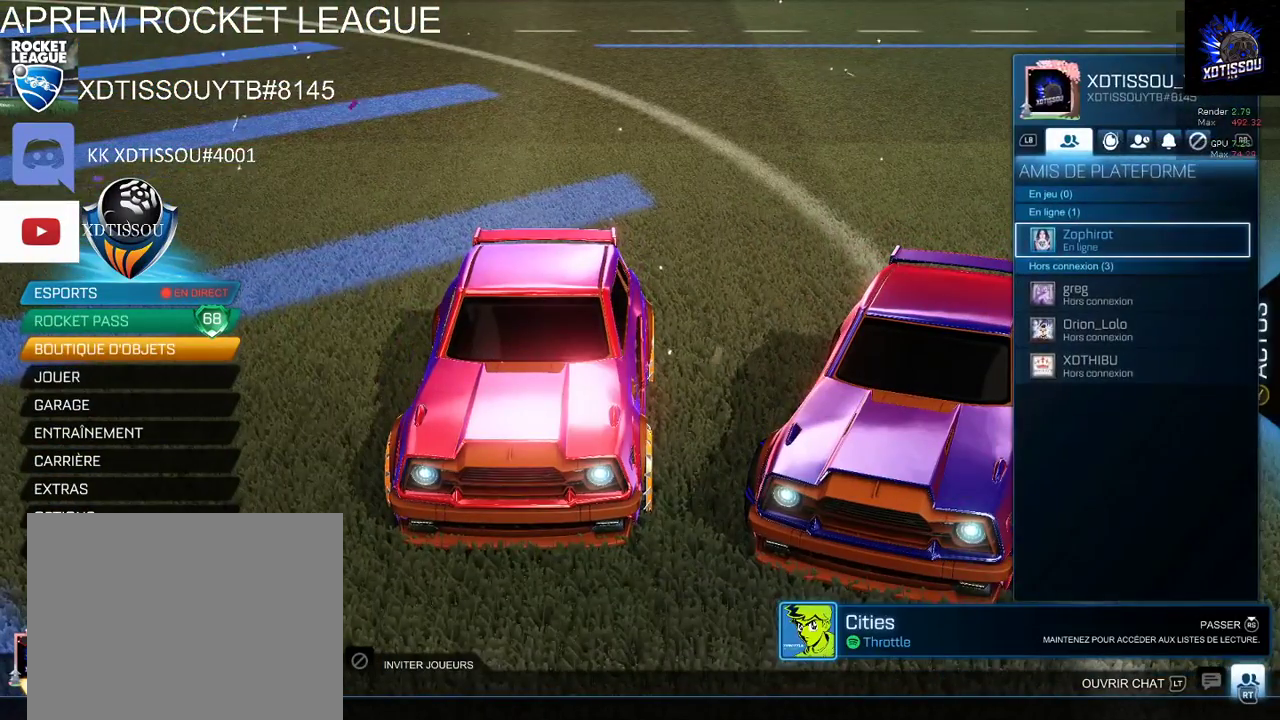
{"buttons": [], "left_stick": "center", "right_stick": "up-left", "events": [[40, "R2", "down"], [220, "R2", "up"], [420, "right_stick", "up-left"]]}
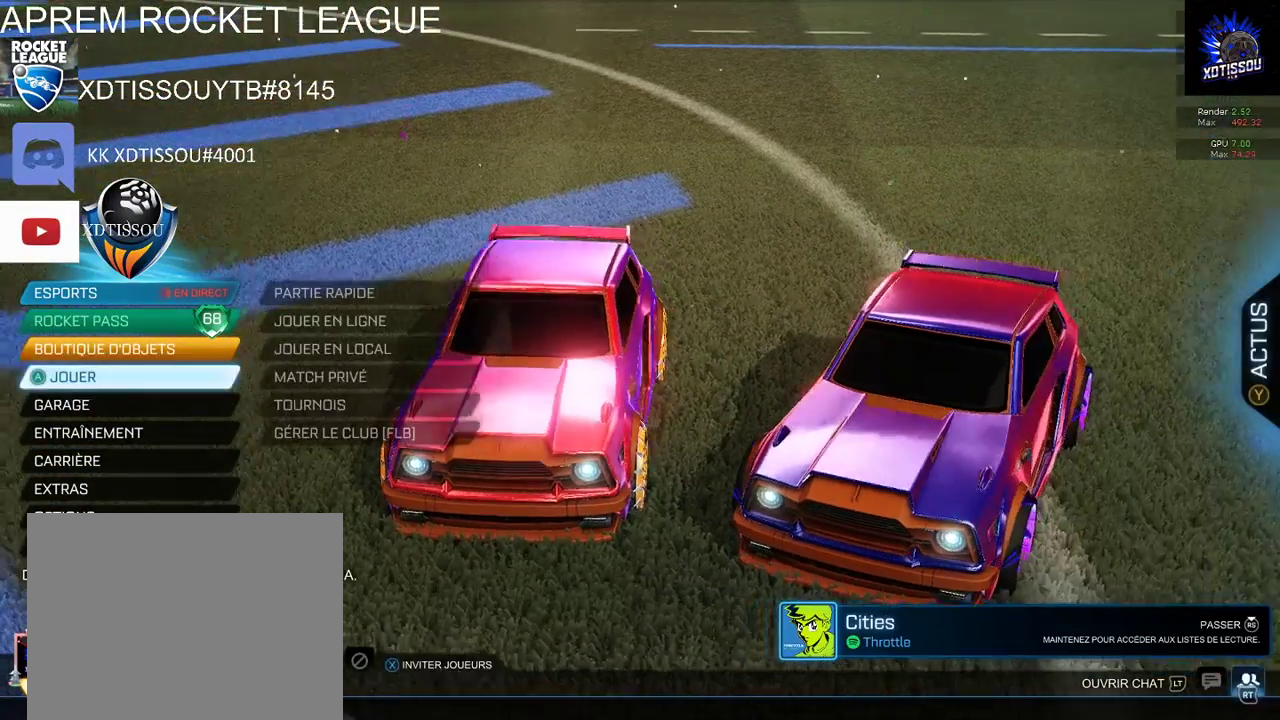
{"buttons": [], "left_stick": "center", "right_stick": "down-left", "events": [[100, "right_stick", "left"], [240, "R1", "down"], [380, "R1", "up"], [380, "right_stick", "down-left"]]}
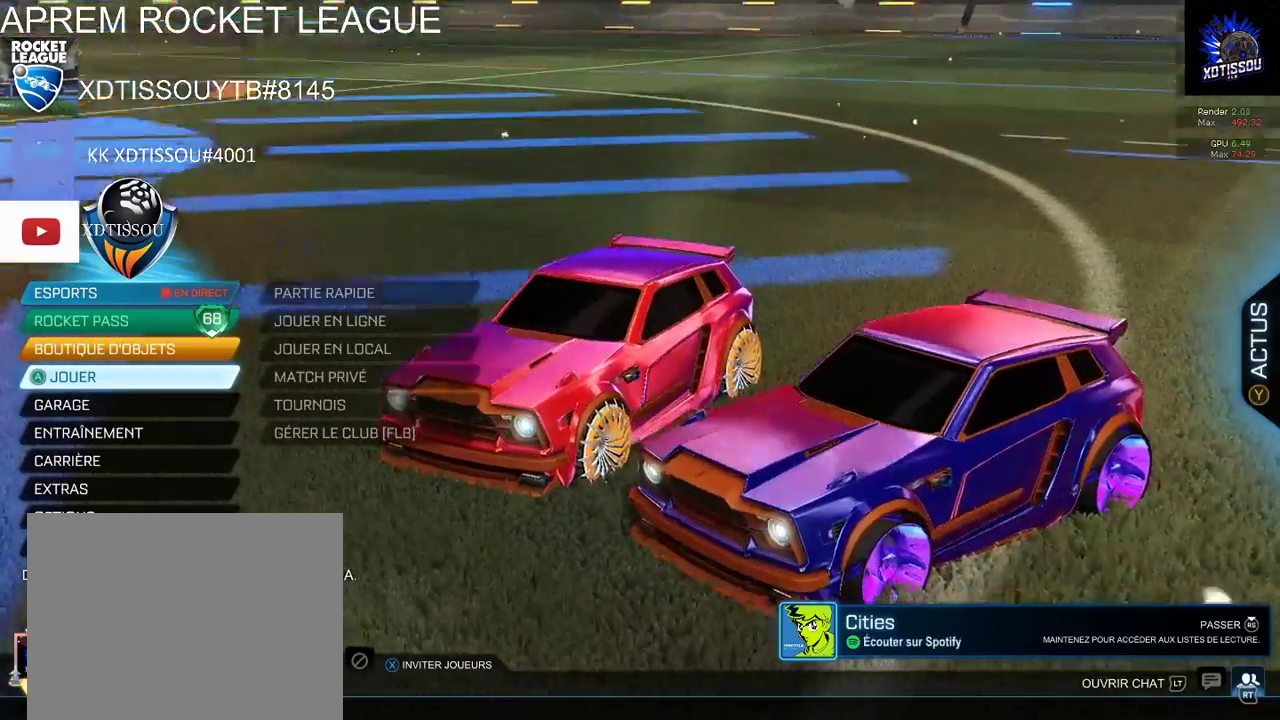
{"buttons": ["R2"], "left_stick": "left", "right_stick": "down-right", "events": [[200, "R2", "down"], [440, "right_stick", "down-right"], [500, "left_stick", "left"]]}
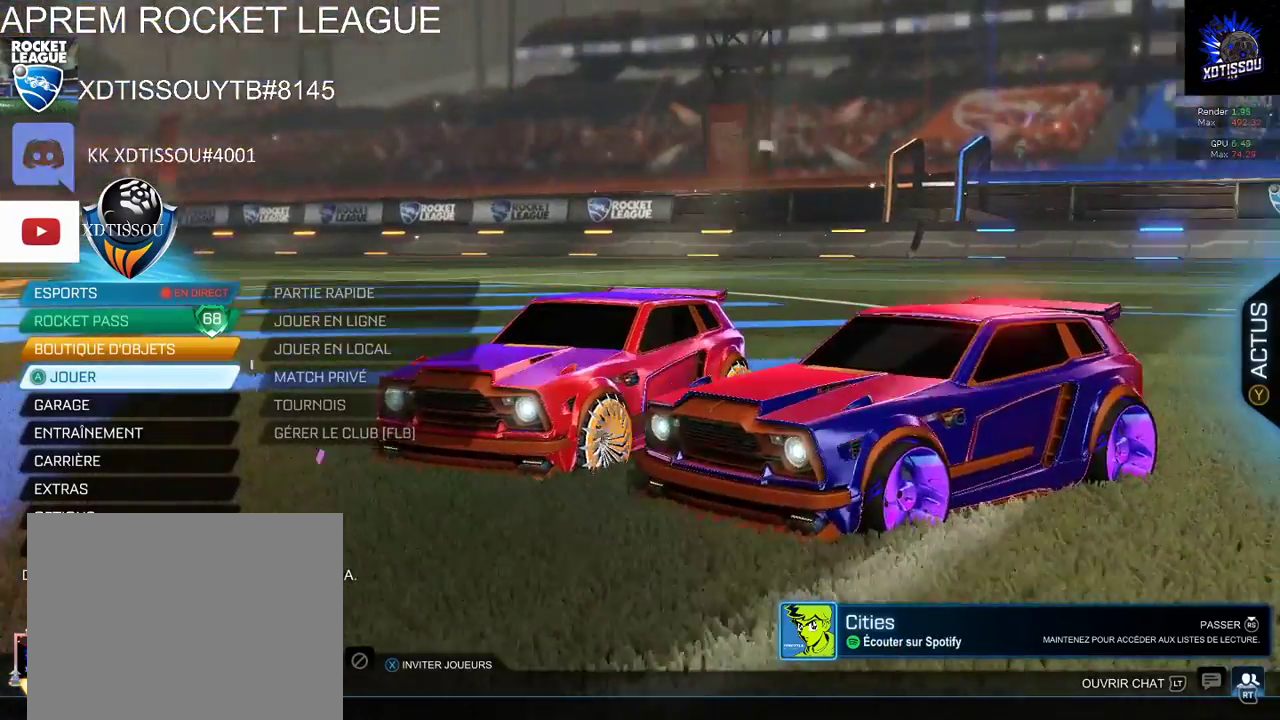
{"buttons": ["R2"], "left_stick": "center", "right_stick": "down-left", "events": [[120, "right_stick", "up"], [220, "left_stick", "center"], [260, "R2", "up"], [320, "right_stick", "down"], [500, "R2", "down"], [500, "right_stick", "down-left"]]}
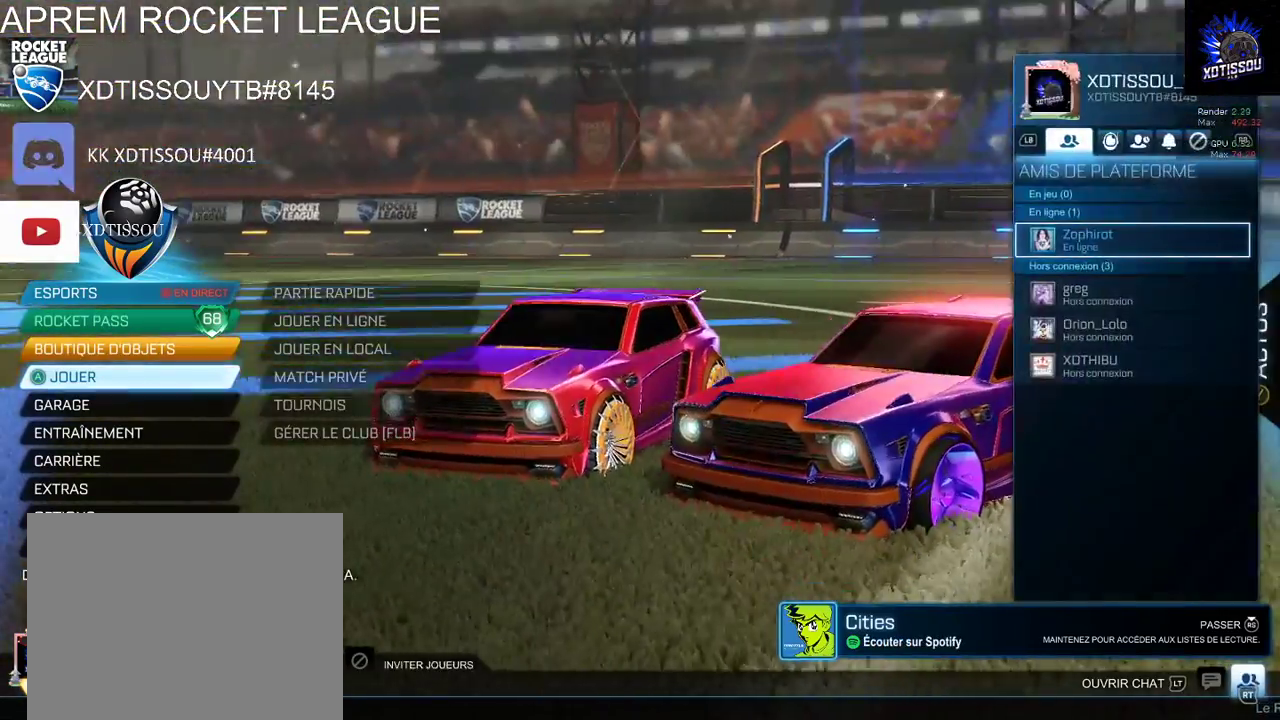
{"buttons": [], "left_stick": "center", "right_stick": "up-left", "events": [[60, "right_stick", "left"], [160, "R2", "up"], [220, "right_stick", "up-left"], [340, "R1", "down"], [380, "right_stick", "up"], [460, "right_stick", "up-left"], [500, "R1", "up"]]}
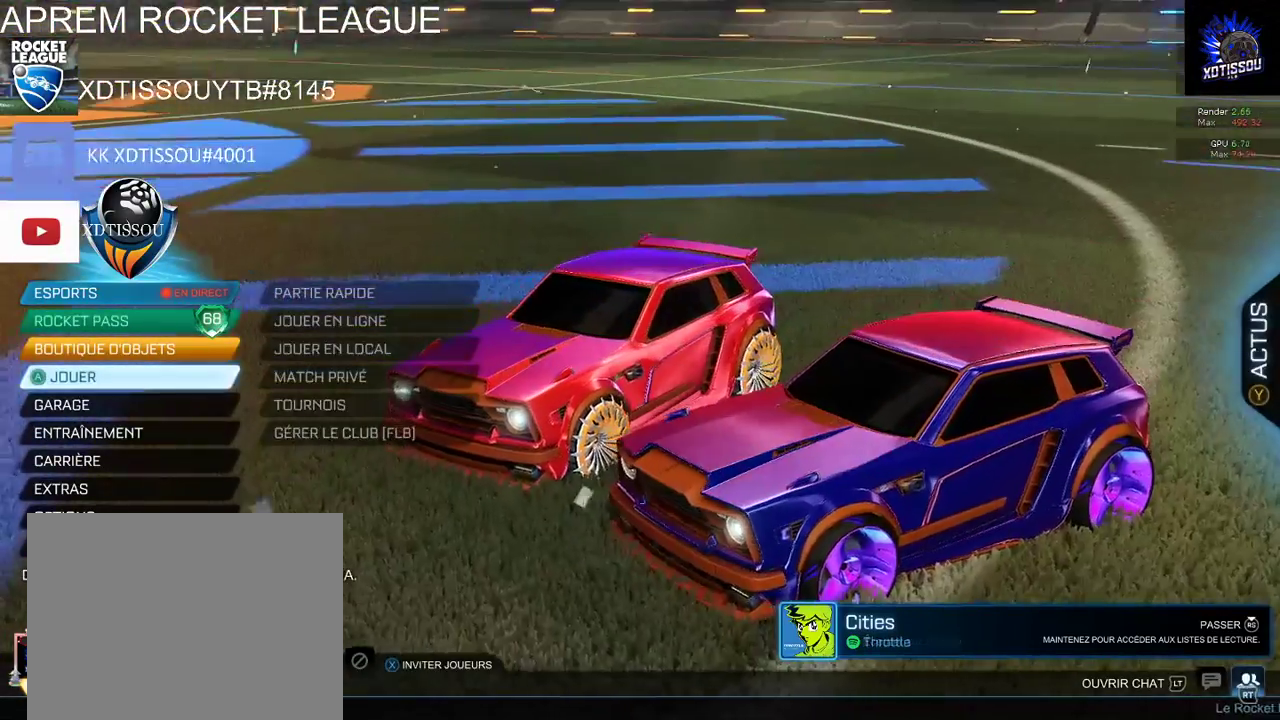
{"buttons": [], "left_stick": "center", "right_stick": "left", "events": [[100, "R1", "down"], [120, "right_stick", "center"], [260, "R1", "up"], [400, "right_stick", "left"]]}
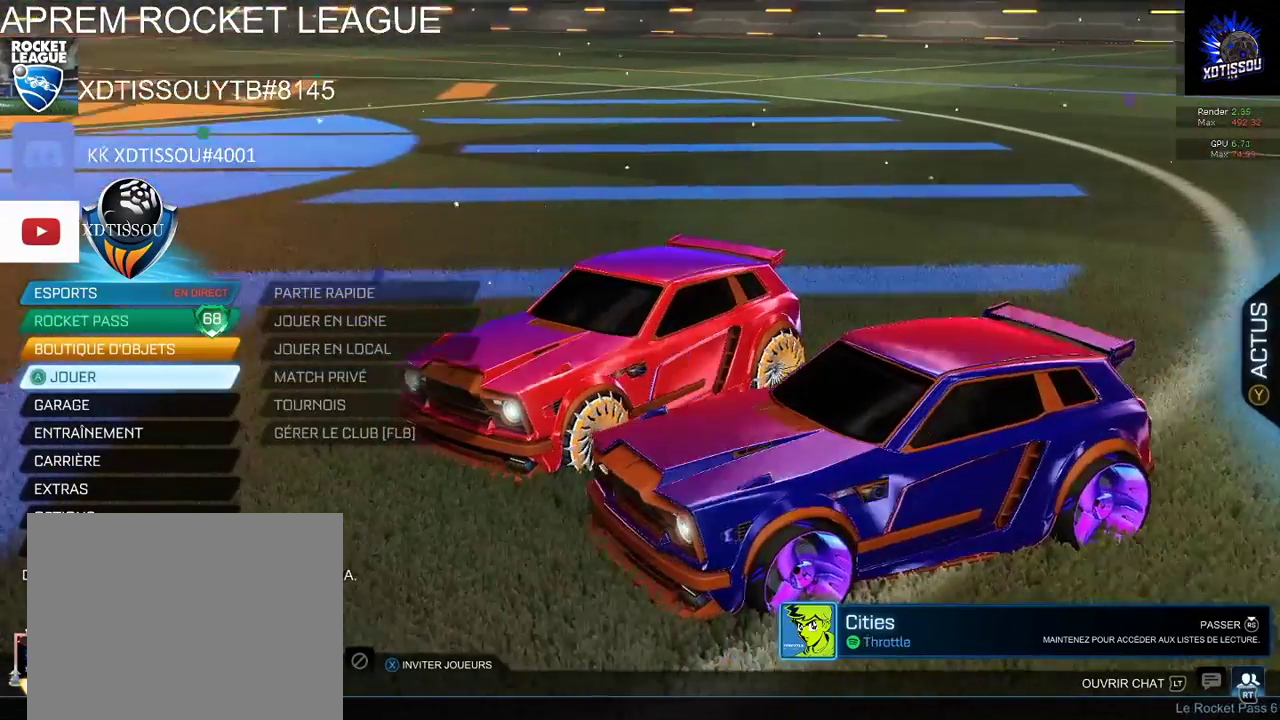
{"buttons": [], "left_stick": "center", "right_stick": "down-right", "events": [[200, "right_stick", "up-left"], [260, "right_stick", "up-right"], [360, "right_stick", "down-right"]]}
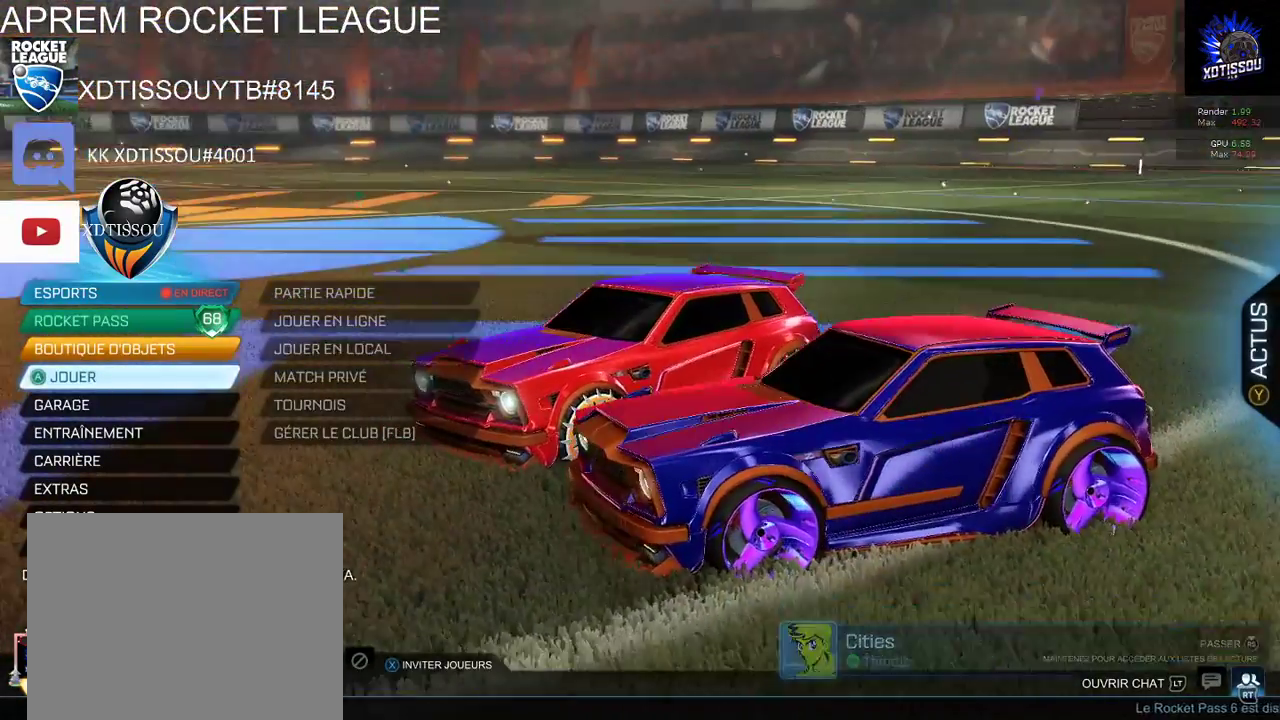
{"buttons": [], "left_stick": "up", "right_stick": "center", "events": [[80, "right_stick", "right"], [220, "right_stick", "down-right"], [280, "right_stick", "center"], [340, "right_stick", "up"], [420, "left_stick", "up"], [460, "right_stick", "center"]]}
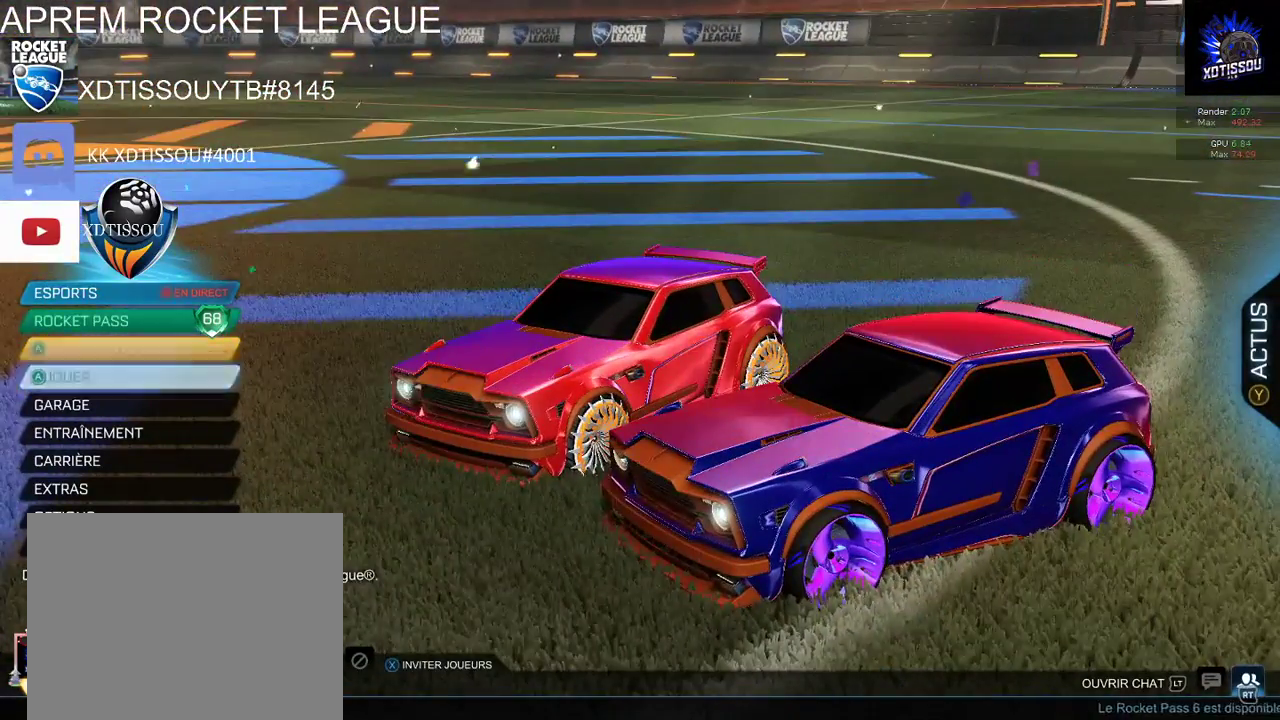
{"buttons": [], "left_stick": "center", "right_stick": "center", "events": [[80, "left_stick", "center"], [220, "left_stick", "up"], [360, "left_stick", "center"]]}
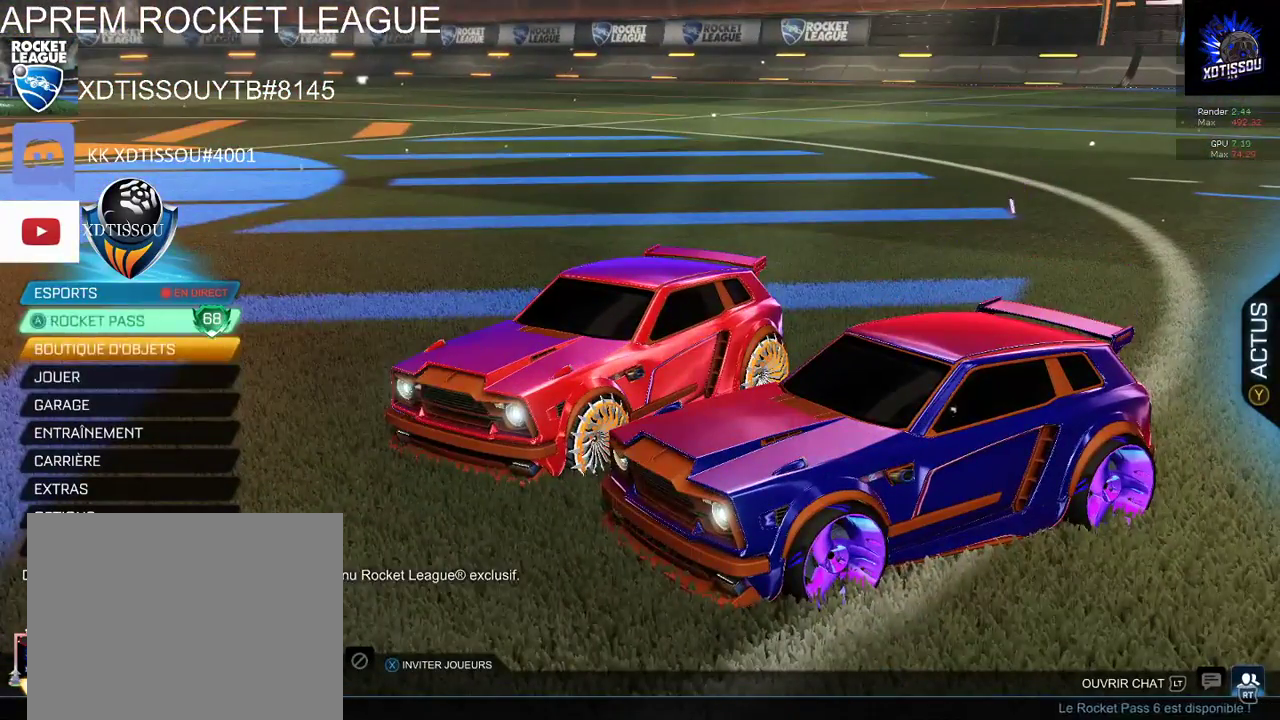
{"buttons": [], "left_stick": "up", "right_stick": "center", "events": [[100, "left_stick", "down"], [260, "left_stick", "center"], [340, "left_stick", "up"]]}
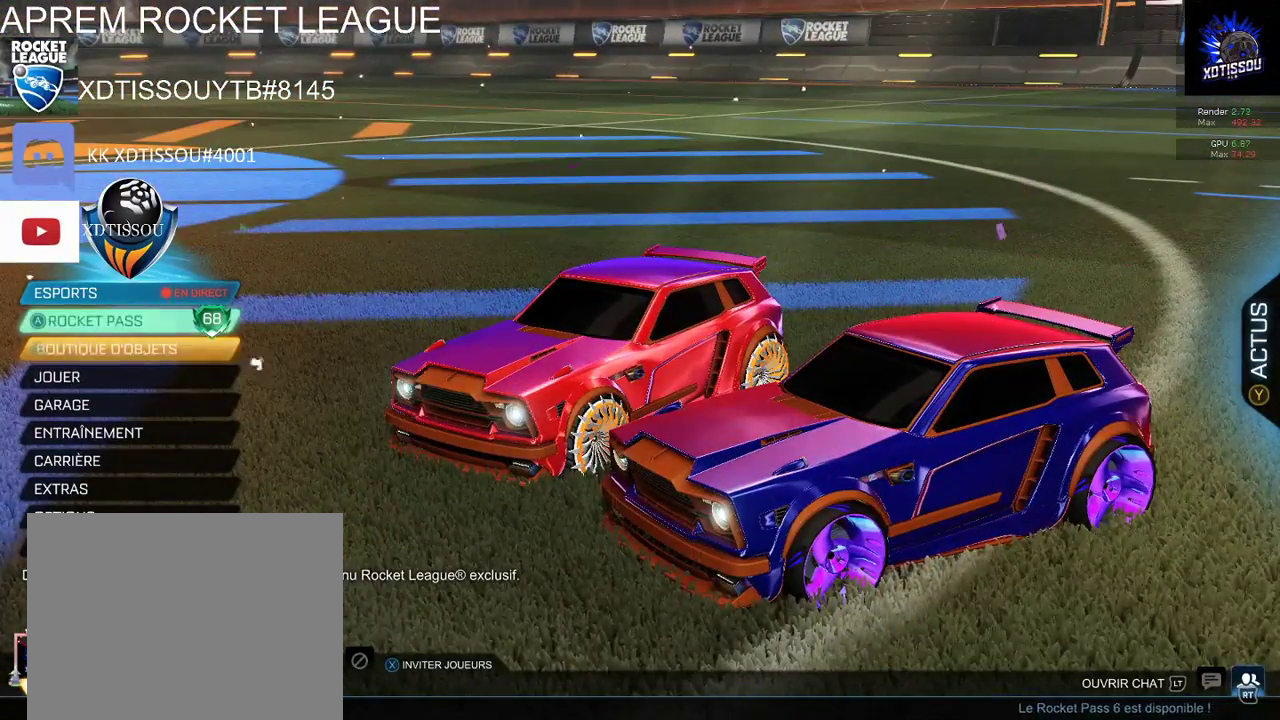
{"buttons": [], "left_stick": "center", "right_stick": "center", "events": [[20, "left_stick", "center"], [180, "A", "down"], [260, "A", "up"]]}
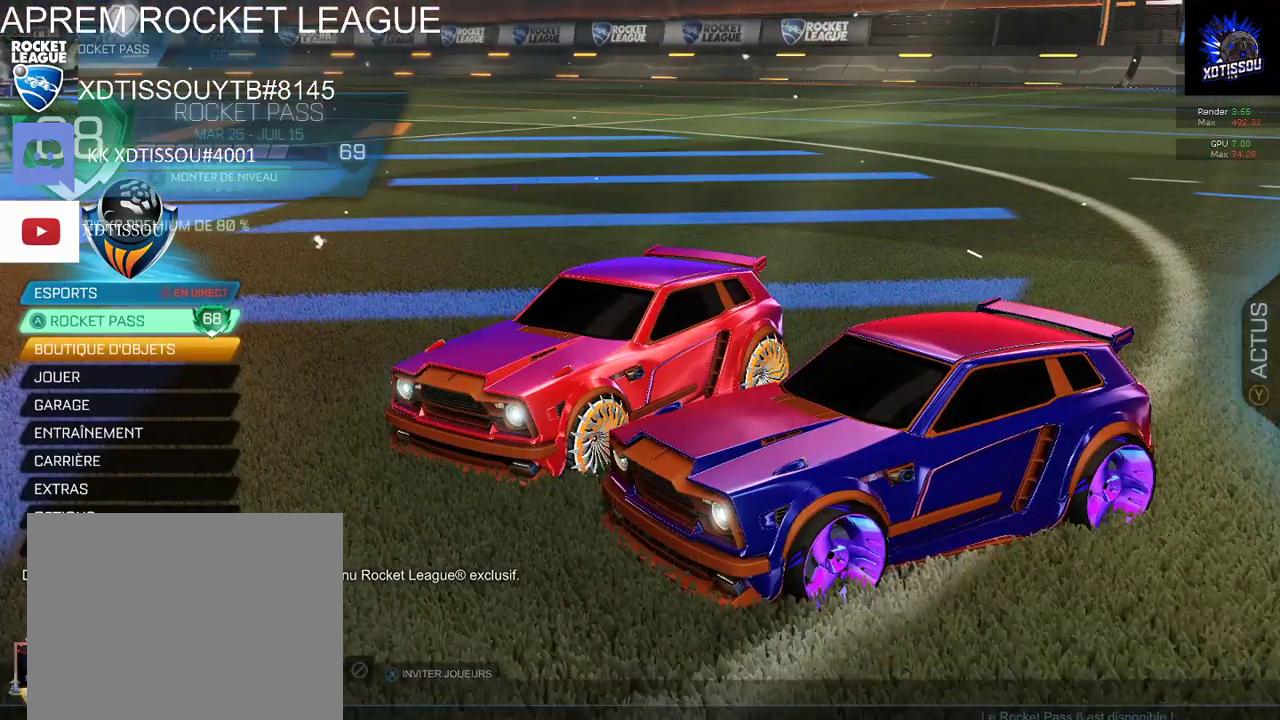
{"buttons": [], "left_stick": "center", "right_stick": "center", "events": []}
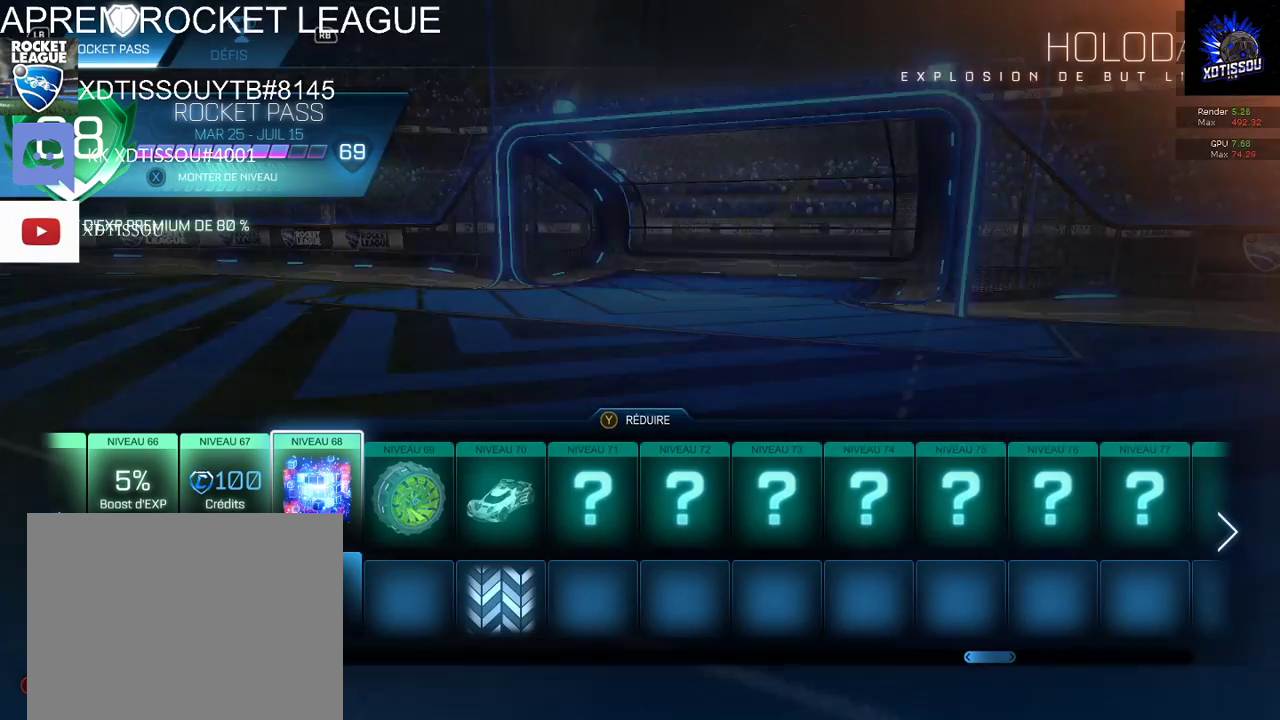
{"buttons": [], "left_stick": "center", "right_stick": "center", "events": []}
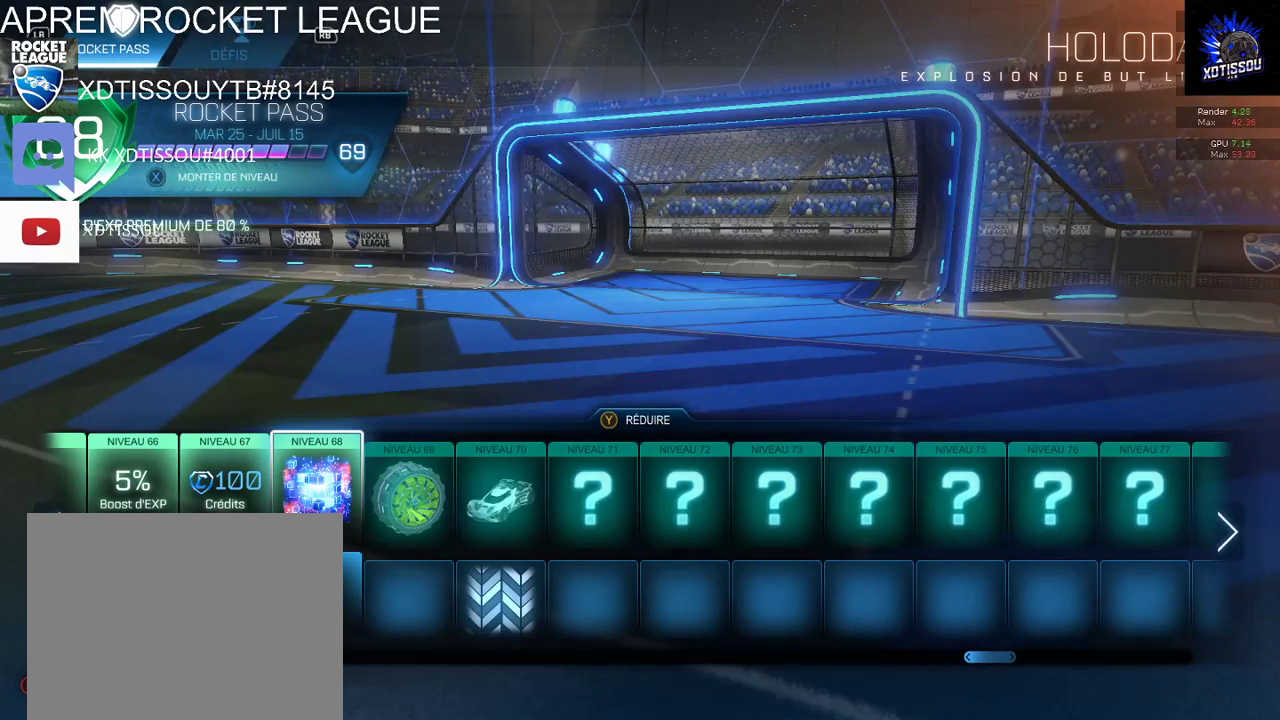
{"buttons": [], "left_stick": "right", "right_stick": "center", "events": [[340, "left_stick", "right"]]}
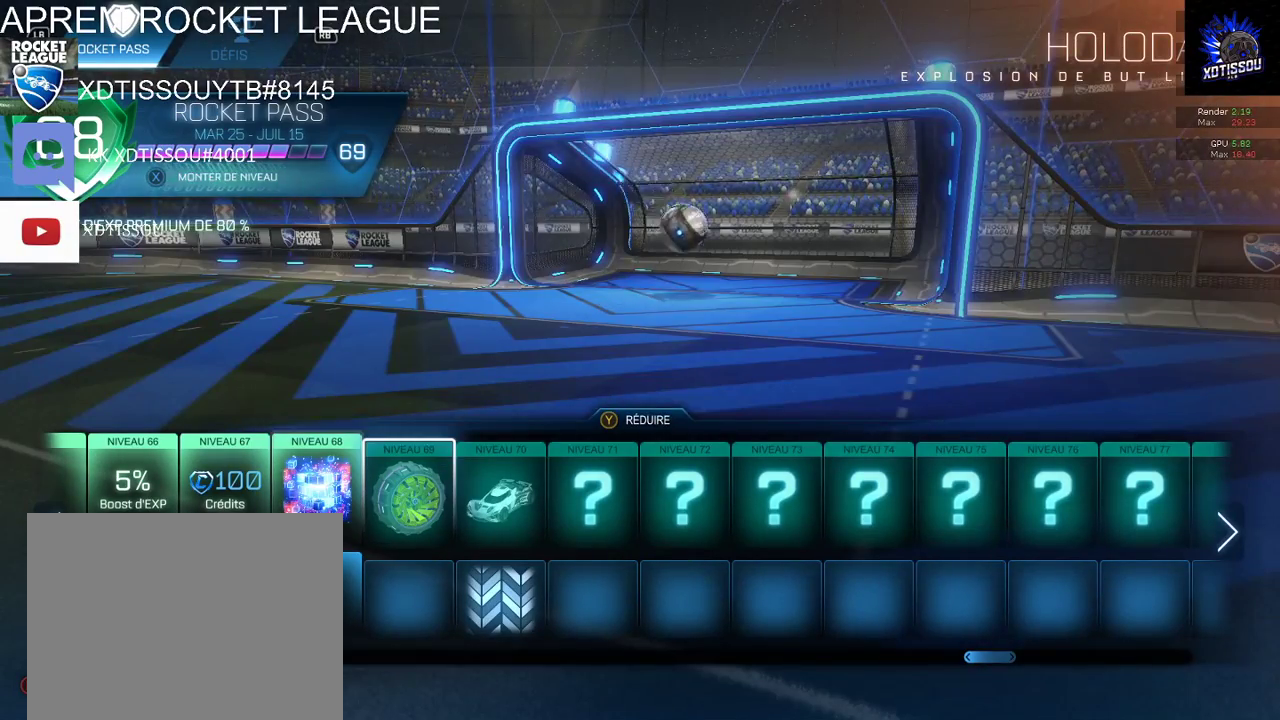
{"buttons": [], "left_stick": "left", "right_stick": "center", "events": [[20, "left_stick", "center"], [500, "left_stick", "left"]]}
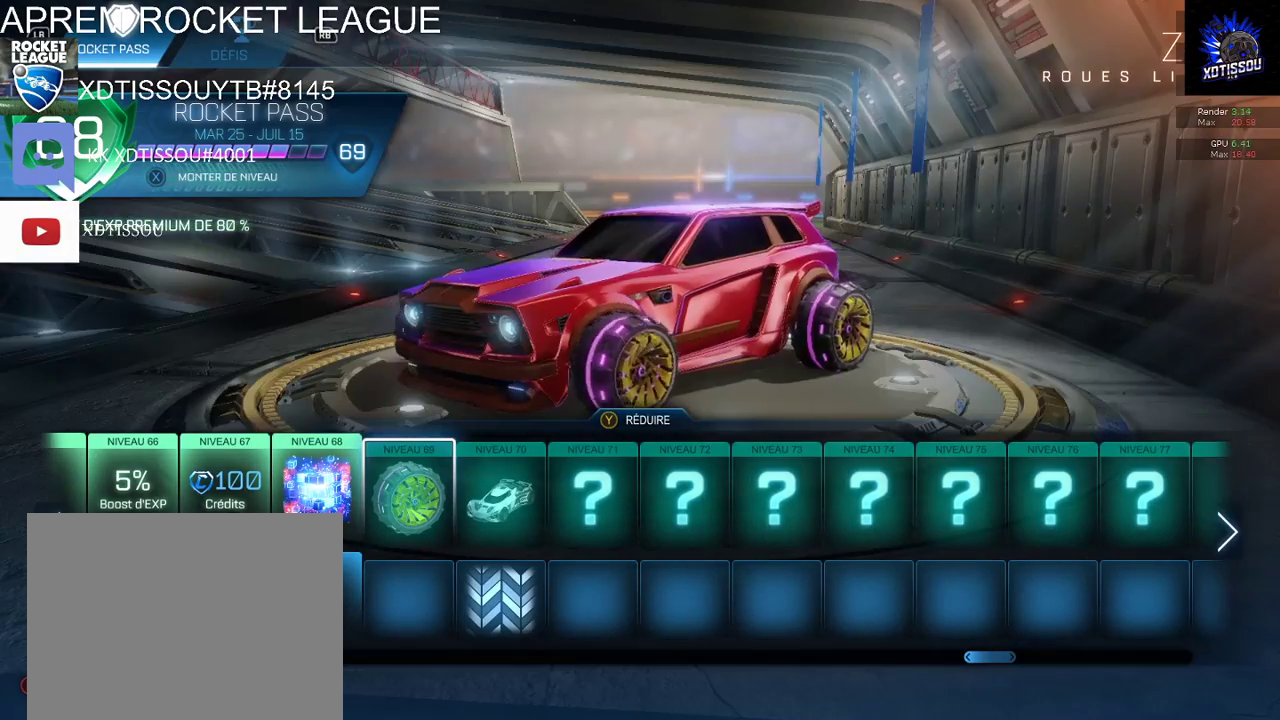
{"buttons": [], "left_stick": "center", "right_stick": "center", "events": [[40, "left_stick", "down-left"], [200, "left_stick", "center"]]}
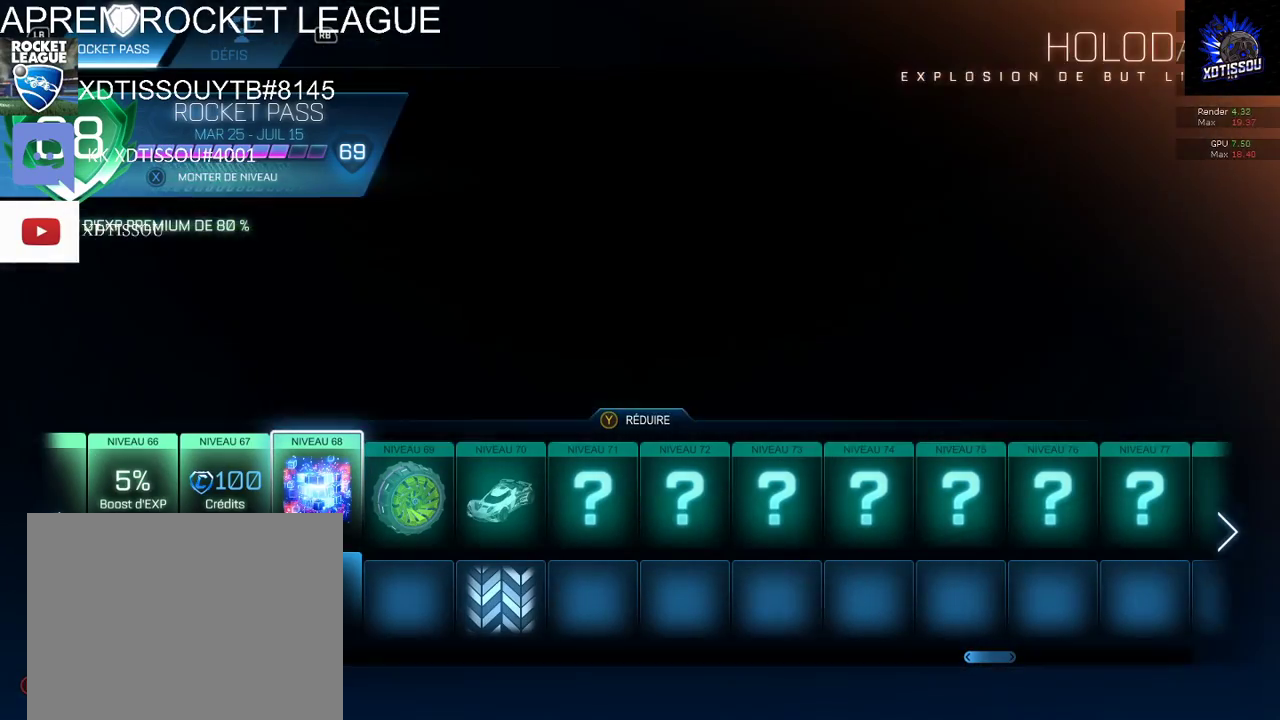
{"buttons": [], "left_stick": "center", "right_stick": "center", "events": []}
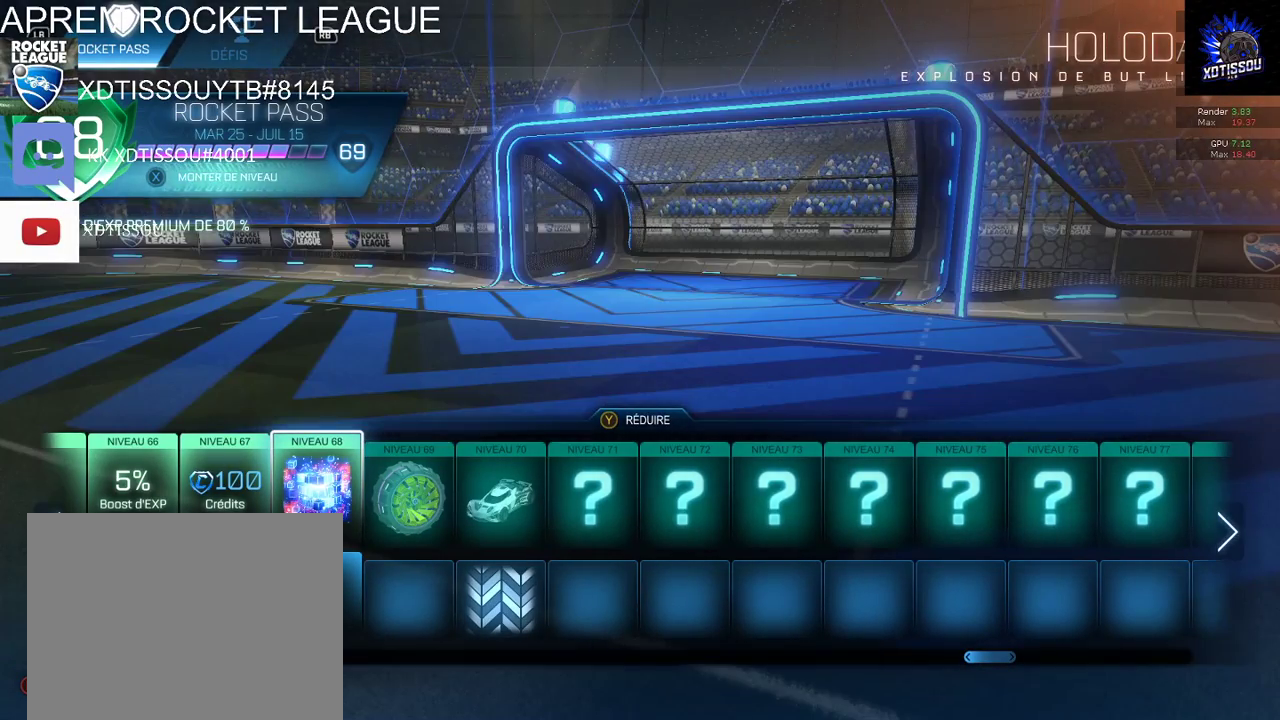
{"buttons": ["B"], "left_stick": "center", "right_stick": "center", "events": [[380, "B", "down"]]}
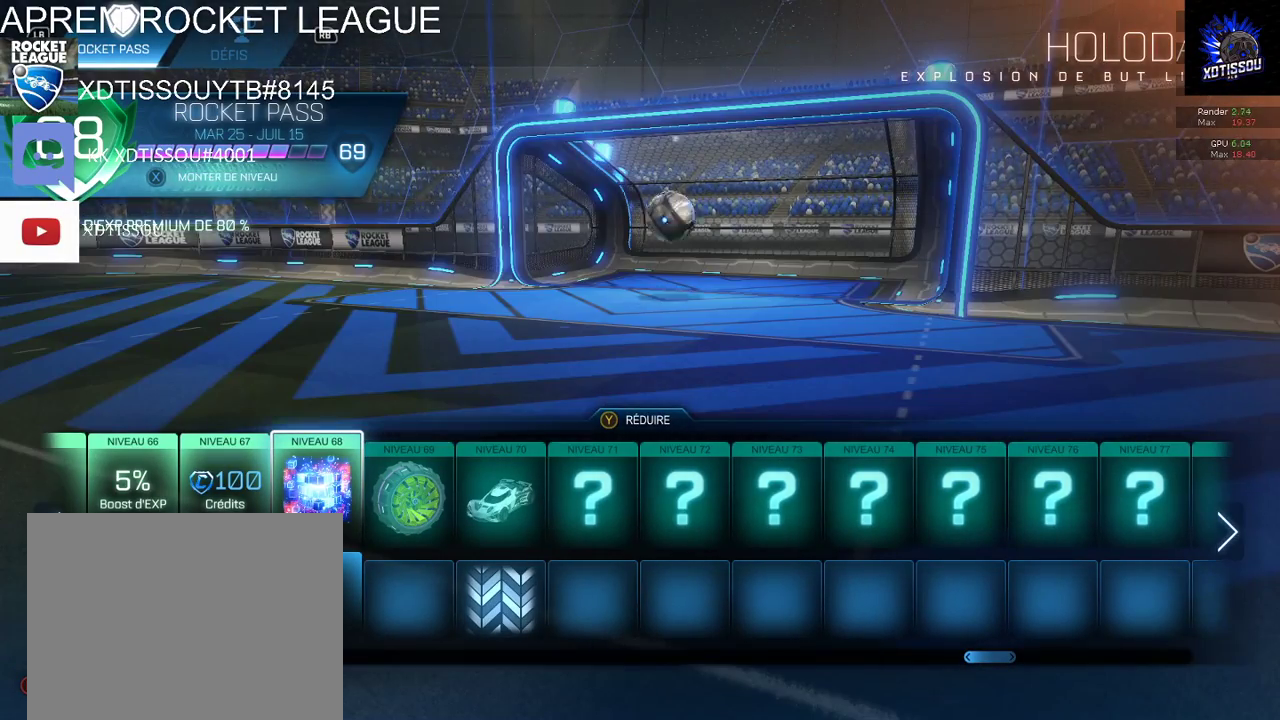
{"buttons": [], "left_stick": "center", "right_stick": "center", "events": [[60, "B", "up"]]}